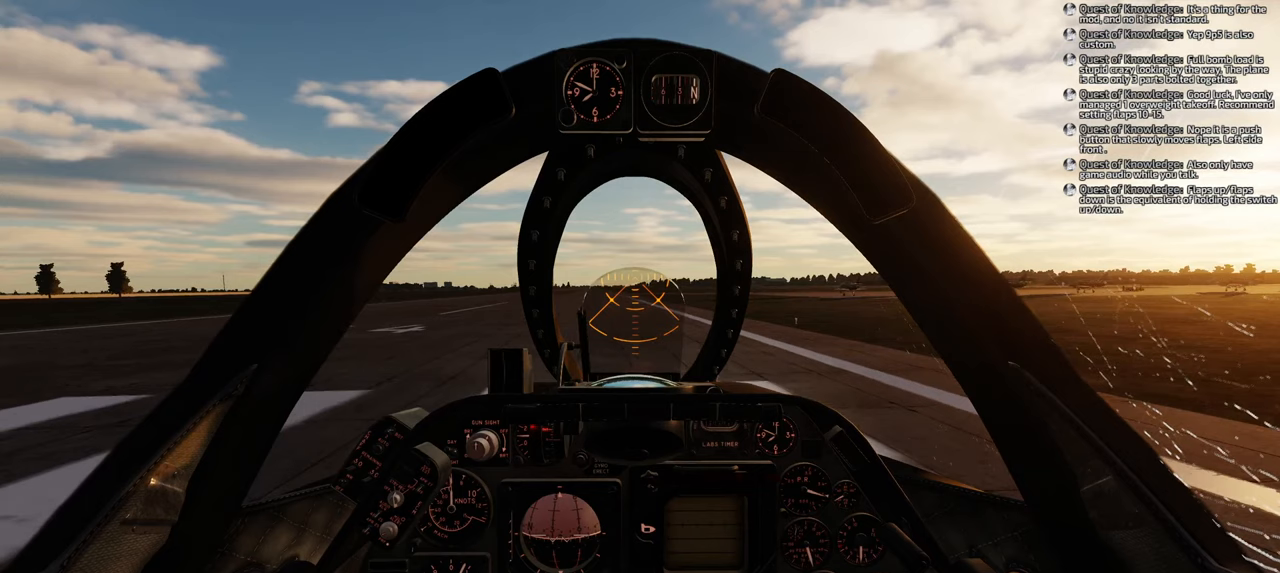
Gameplay with a controller (Xbox layout); each line is a JSON object with the inputs held at the frame after it. "events" lists button and stick changes between this image and that frame as [ms after this image, input, new state], when the widget could be followed in between.
{"buttons": ["A", "L1", "R1"], "left_stick": "center", "right_stick": "center", "events": []}
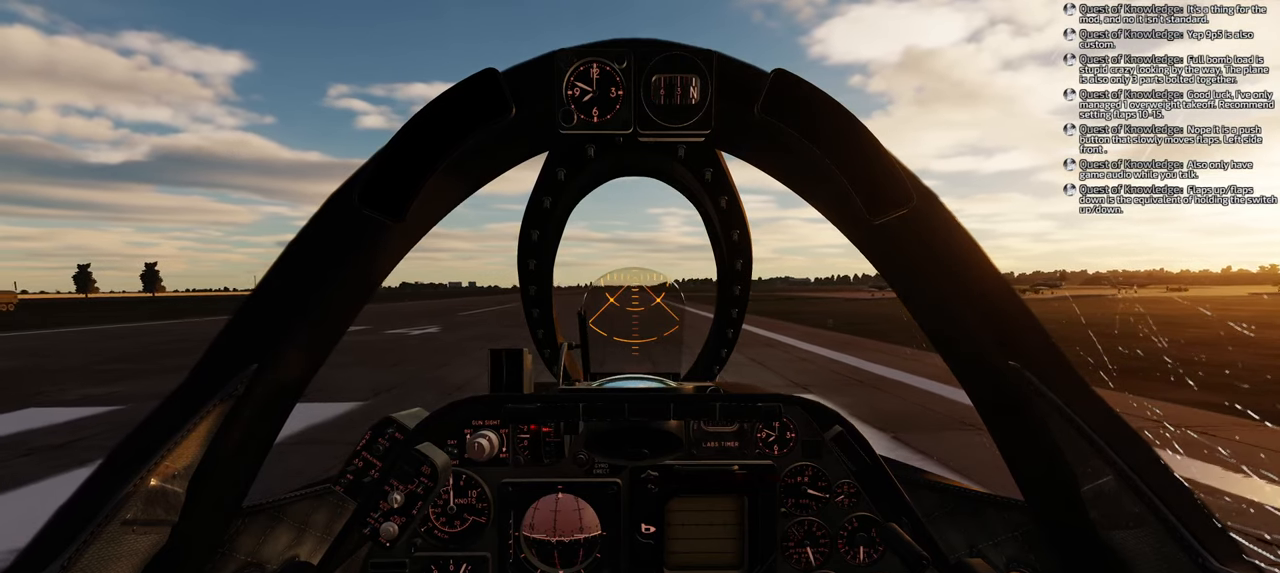
{"buttons": ["A", "L1", "R1"], "left_stick": "center", "right_stick": "center", "events": []}
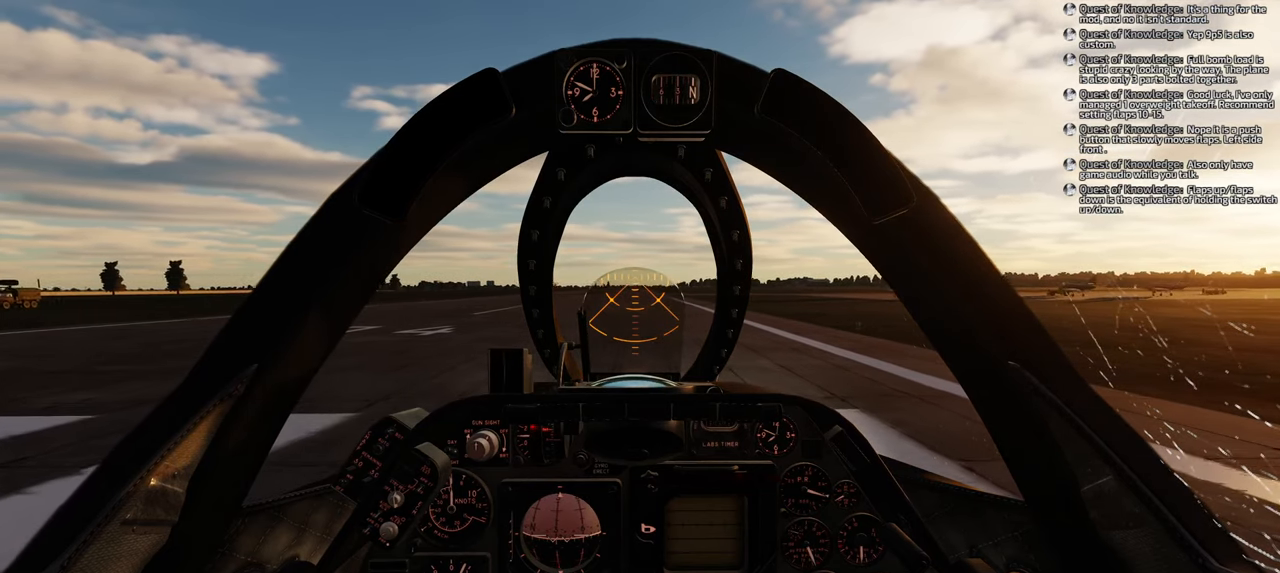
{"buttons": ["R1", "DPAD_RIGHT"], "left_stick": "center", "right_stick": "center", "events": [[83, "A", "up"], [150, "L1", "up"], [367, "DPAD_RIGHT", "down"]]}
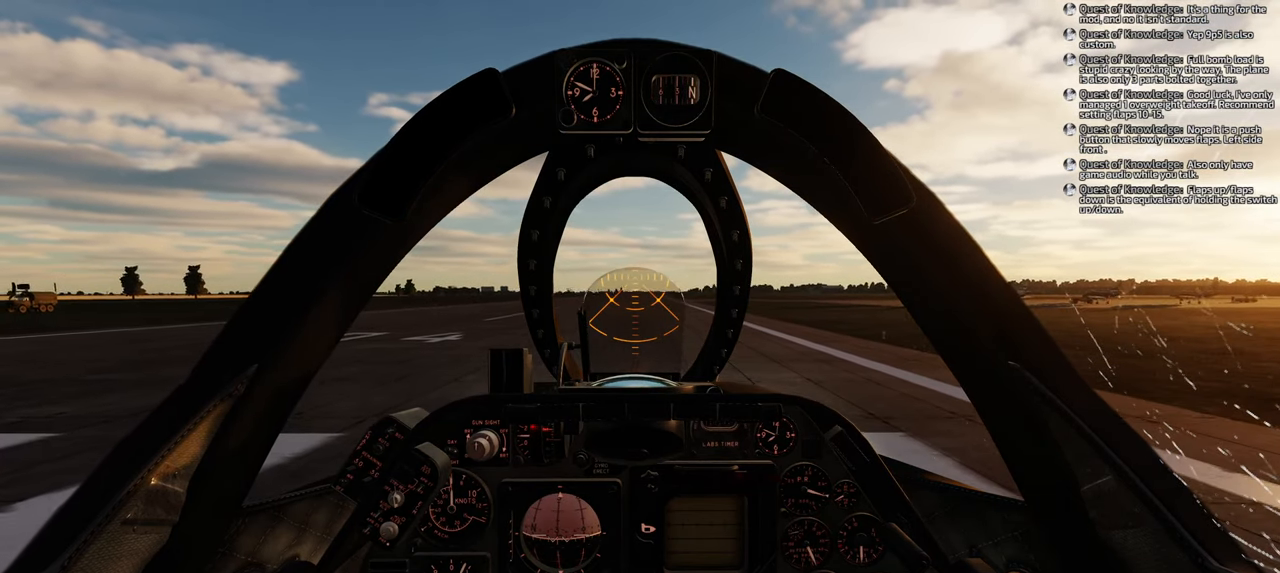
{"buttons": ["L1", "R1"], "left_stick": "center", "right_stick": "center", "events": [[400, "DPAD_RIGHT", "up"], [433, "L1", "down"]]}
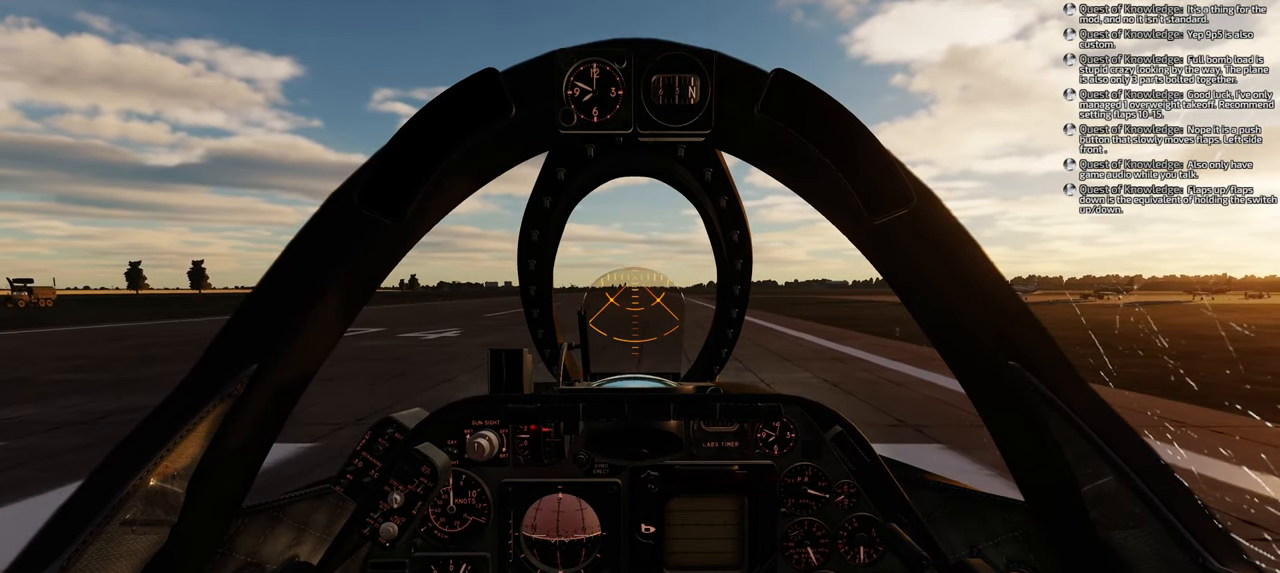
{"buttons": ["A", "L1", "R1"], "left_stick": "center", "right_stick": "center", "events": [[17, "A", "down"]]}
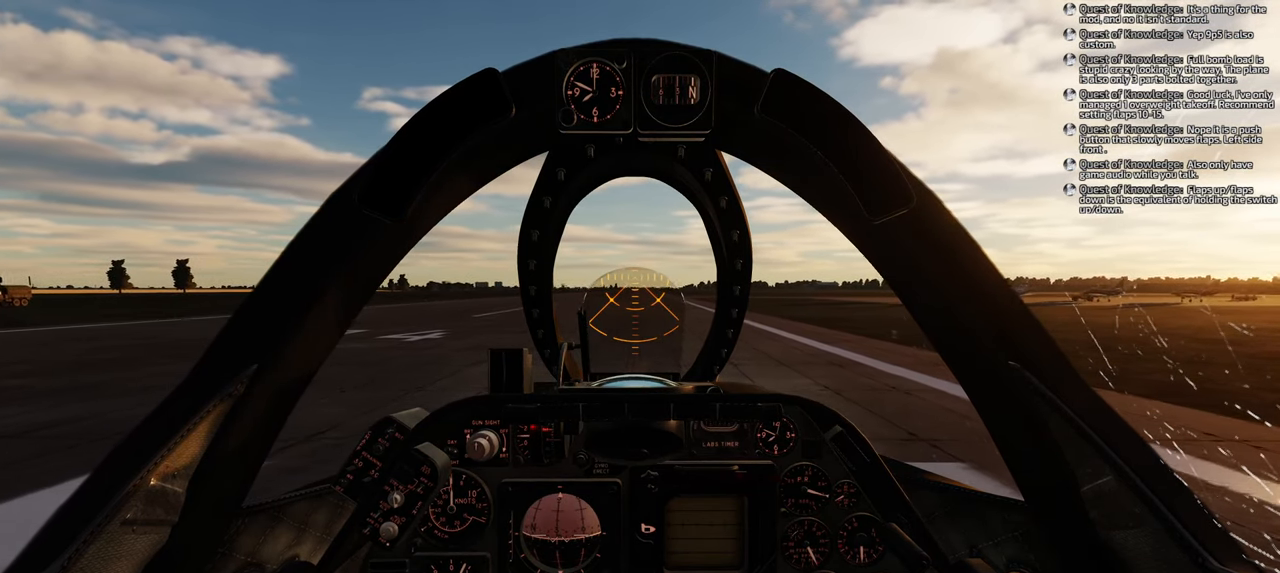
{"buttons": ["R1", "DPAD_LEFT"], "left_stick": "center", "right_stick": "center", "events": [[217, "A", "up"], [267, "L1", "up"], [367, "DPAD_LEFT", "down"]]}
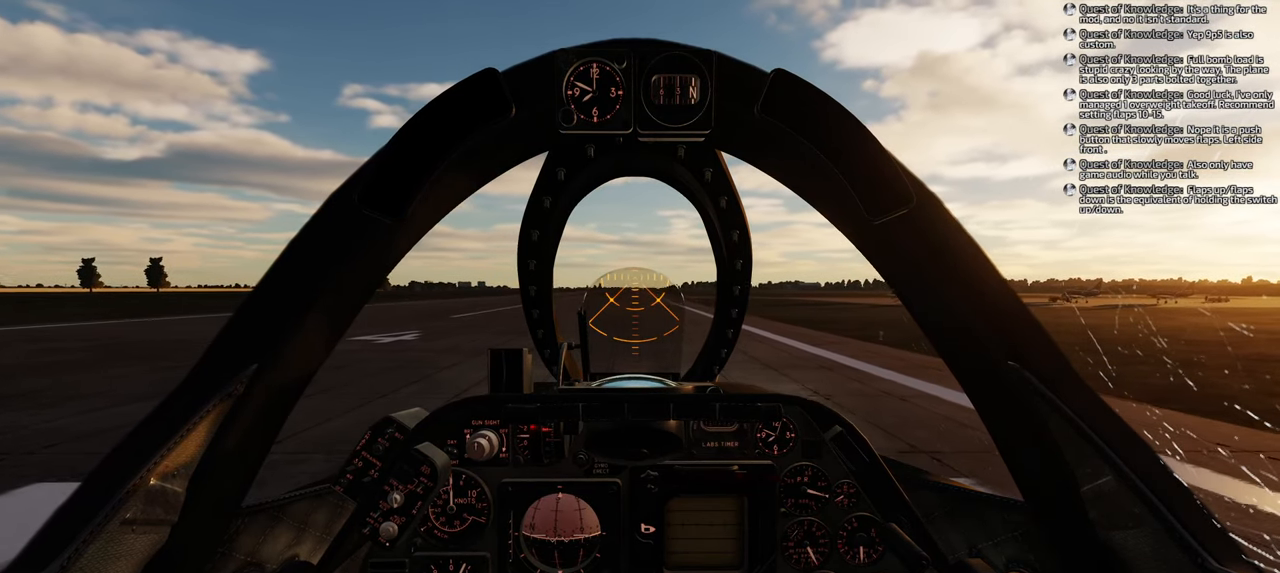
{"buttons": ["R1"], "left_stick": "center", "right_stick": "center", "events": [[333, "DPAD_LEFT", "up"]]}
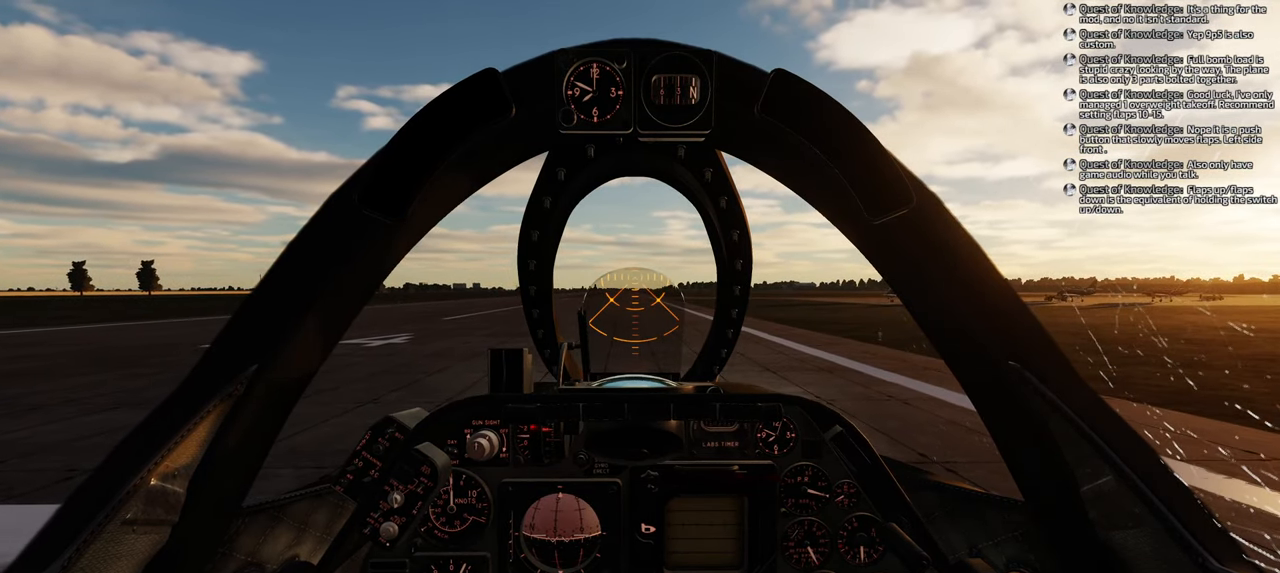
{"buttons": ["A", "L1", "R1"], "left_stick": "center", "right_stick": "center", "events": [[133, "L1", "down"], [167, "A", "down"]]}
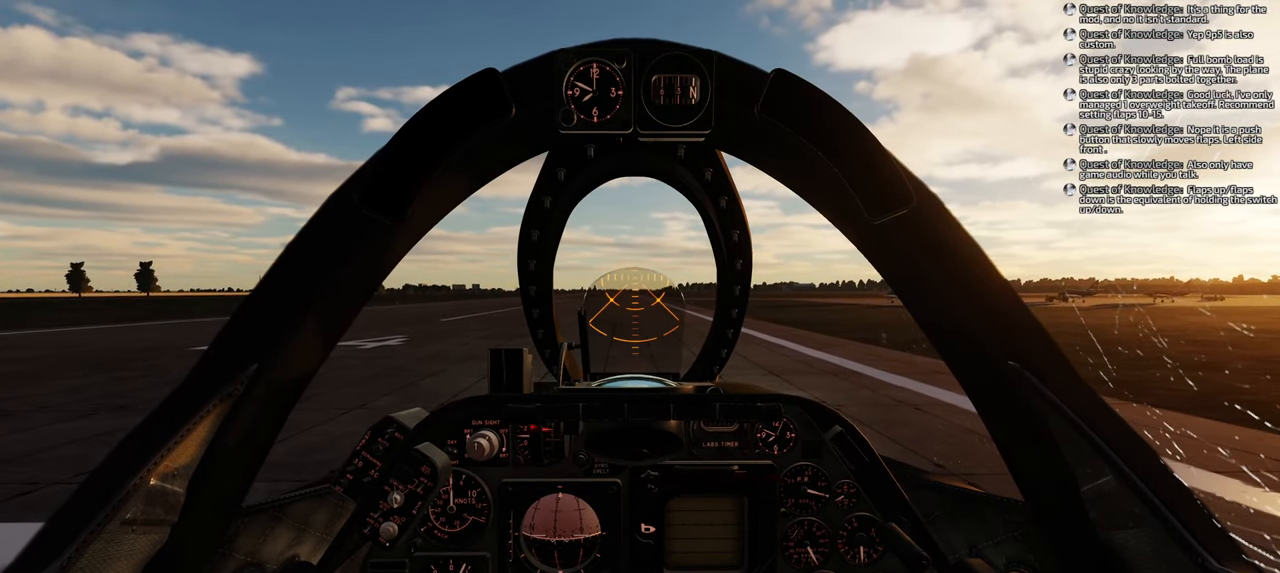
{"buttons": ["A", "L1", "R1"], "left_stick": "center", "right_stick": "center", "events": []}
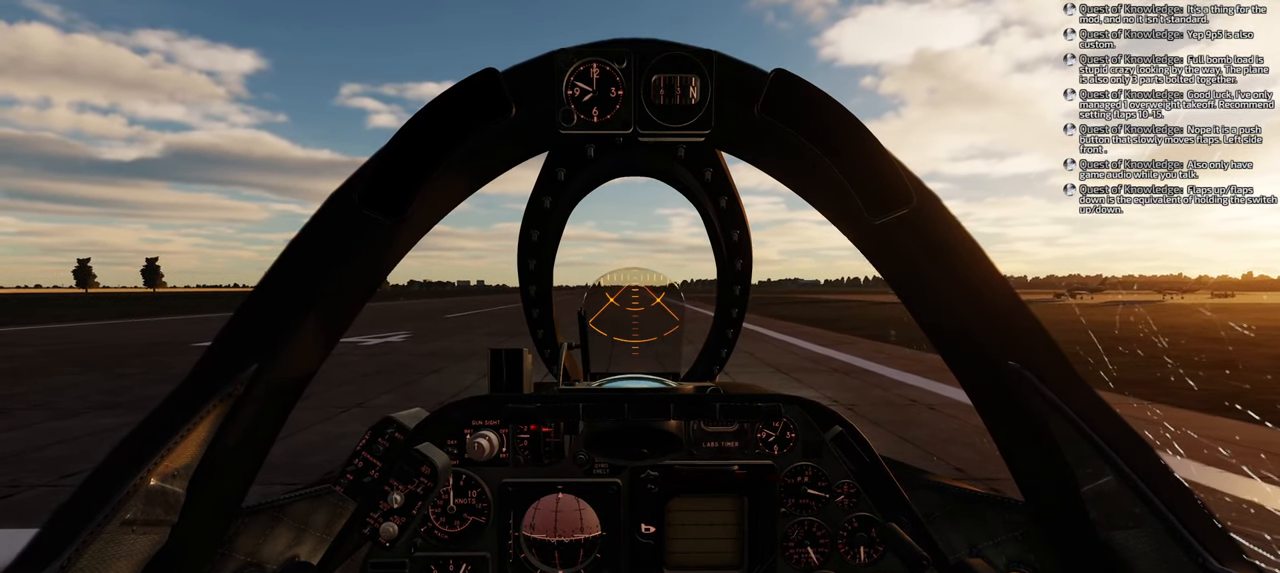
{"buttons": ["A", "L1", "R1"], "left_stick": "center", "right_stick": "center", "events": []}
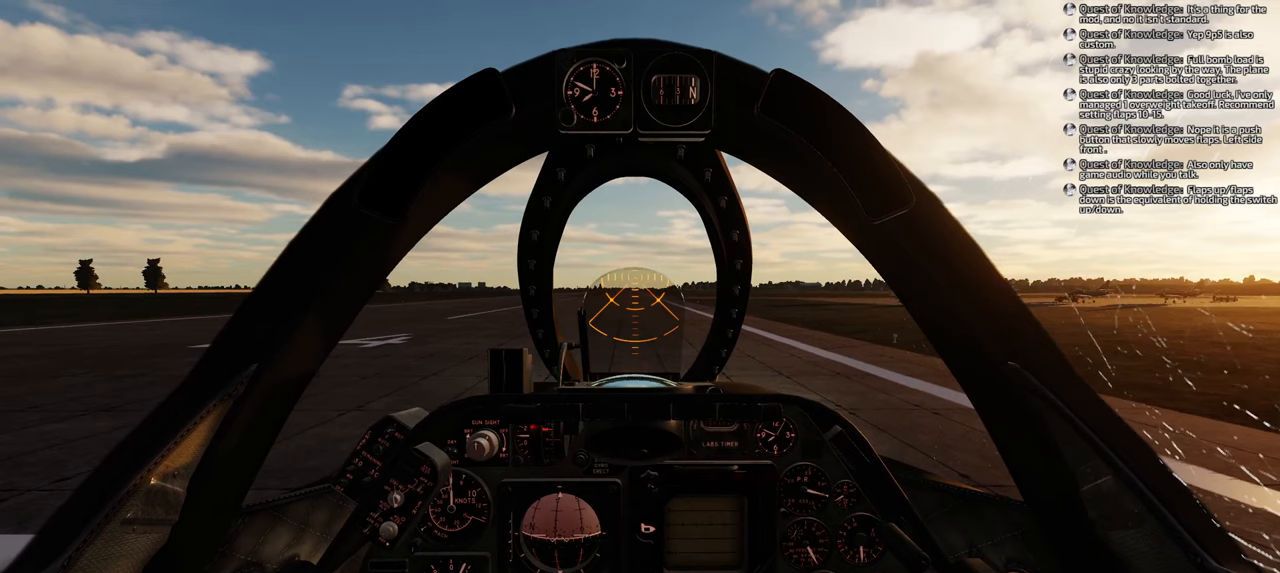
{"buttons": ["A", "L1", "R1"], "left_stick": "center", "right_stick": "center", "events": []}
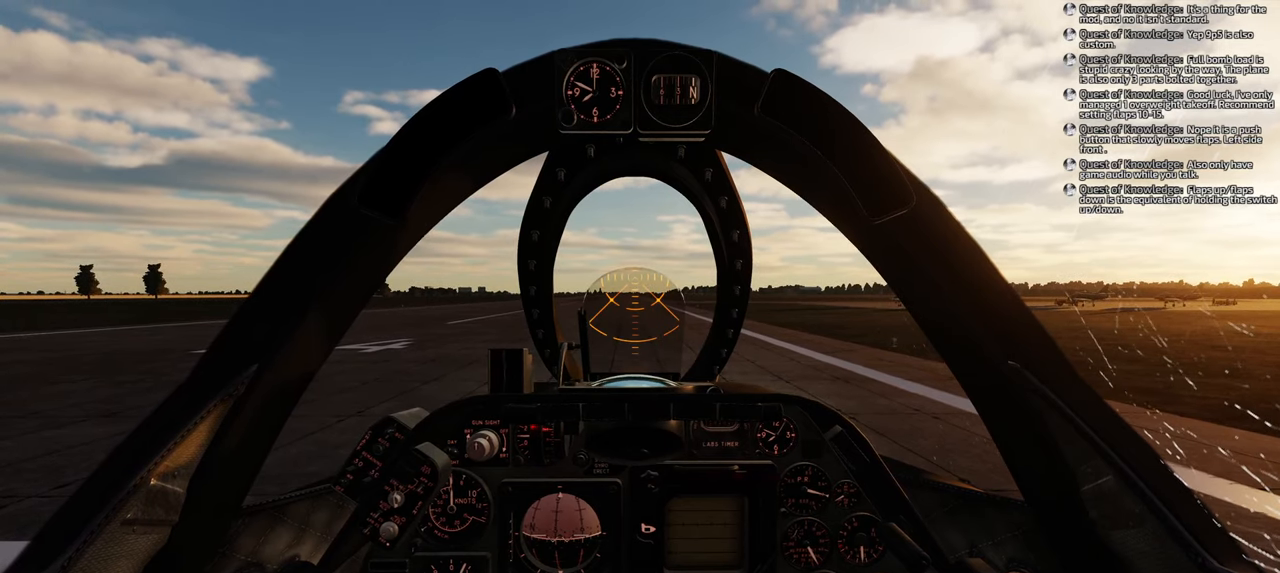
{"buttons": ["A", "R1"], "left_stick": "center", "right_stick": "center", "events": [[500, "L1", "up"]]}
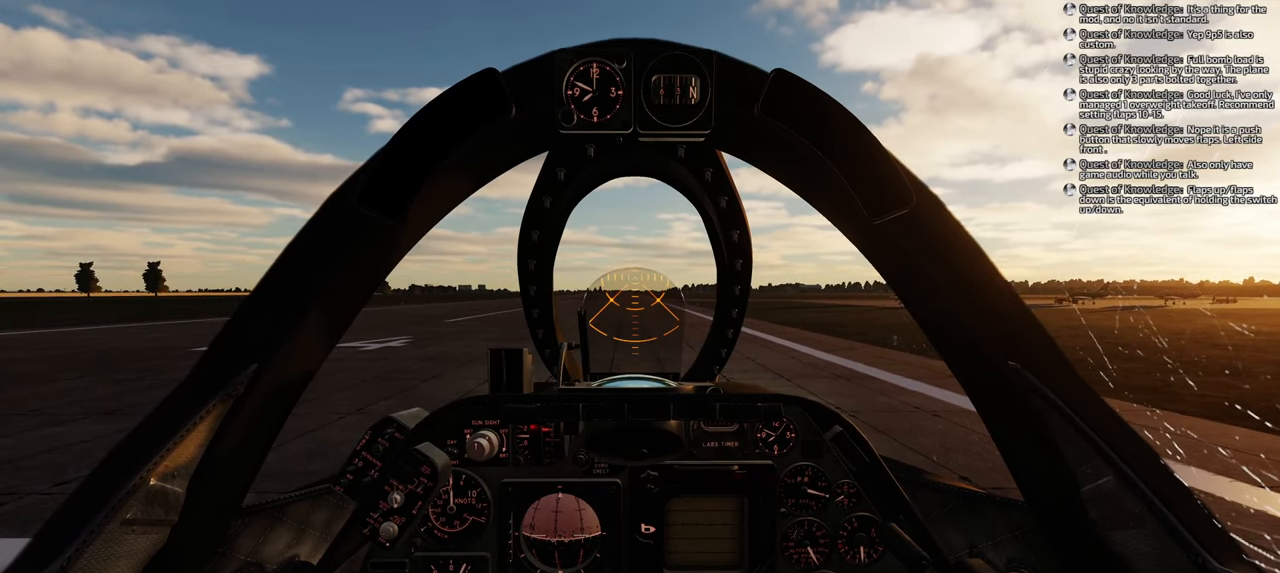
{"buttons": [], "left_stick": "center", "right_stick": "center", "events": [[33, "A", "up"], [33, "R1", "up"], [333, "right_stick", "left"], [500, "right_stick", "center"]]}
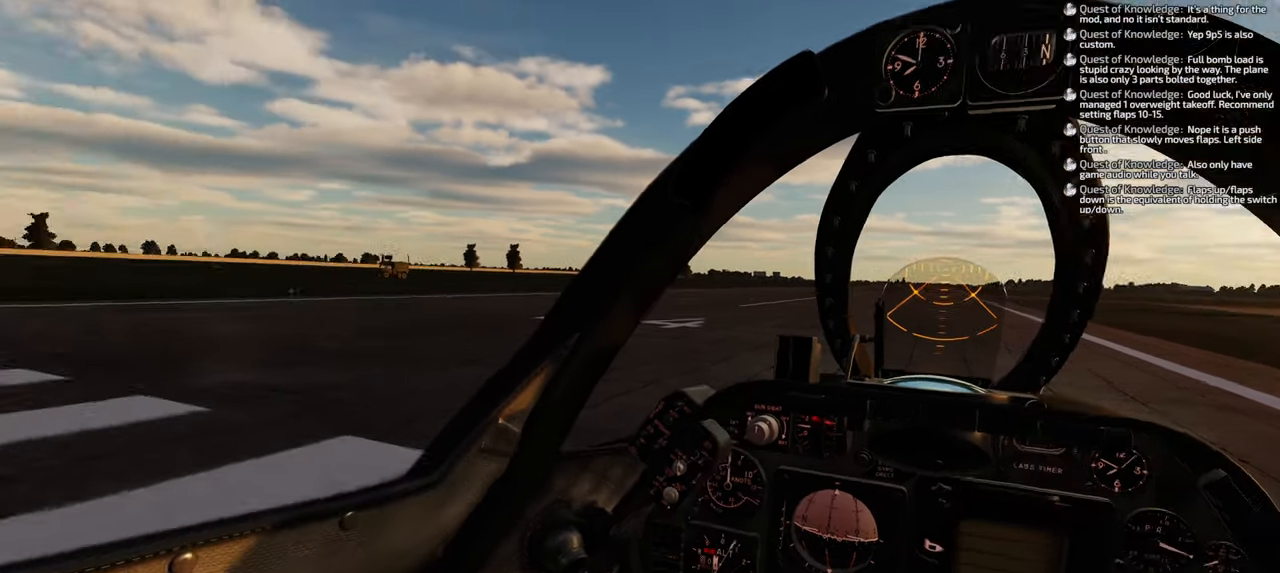
{"buttons": ["DPAD_LEFT"], "left_stick": "center", "right_stick": "center", "events": [[417, "DPAD_LEFT", "down"]]}
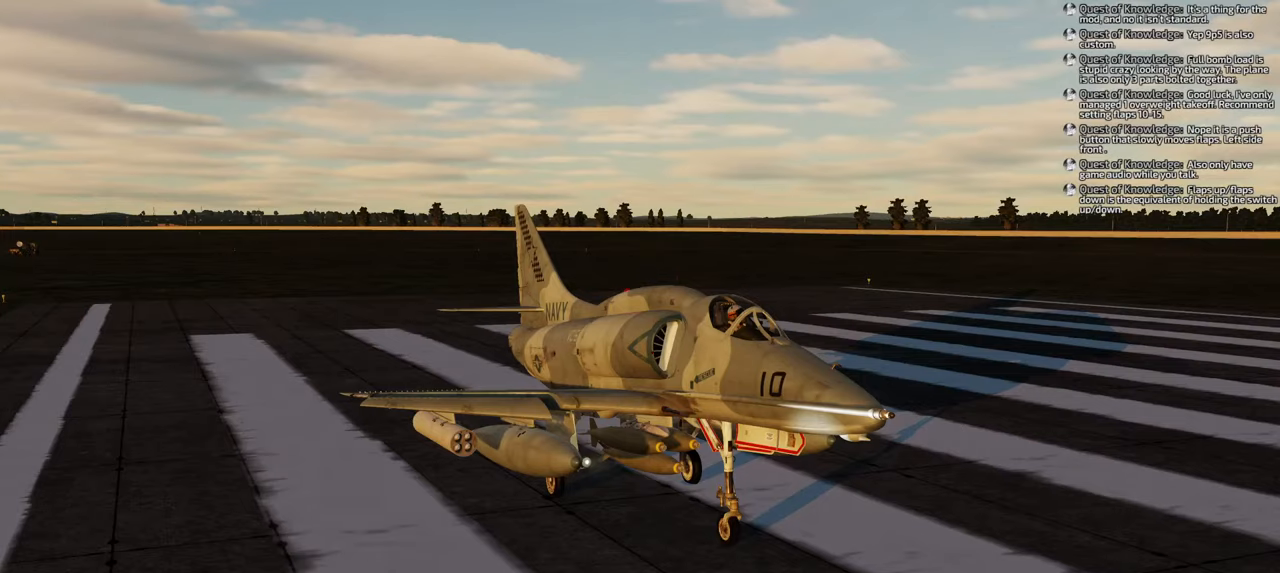
{"buttons": [], "left_stick": "center", "right_stick": "center", "events": [[83, "DPAD_LEFT", "up"], [300, "right_stick", "left"], [500, "right_stick", "center"]]}
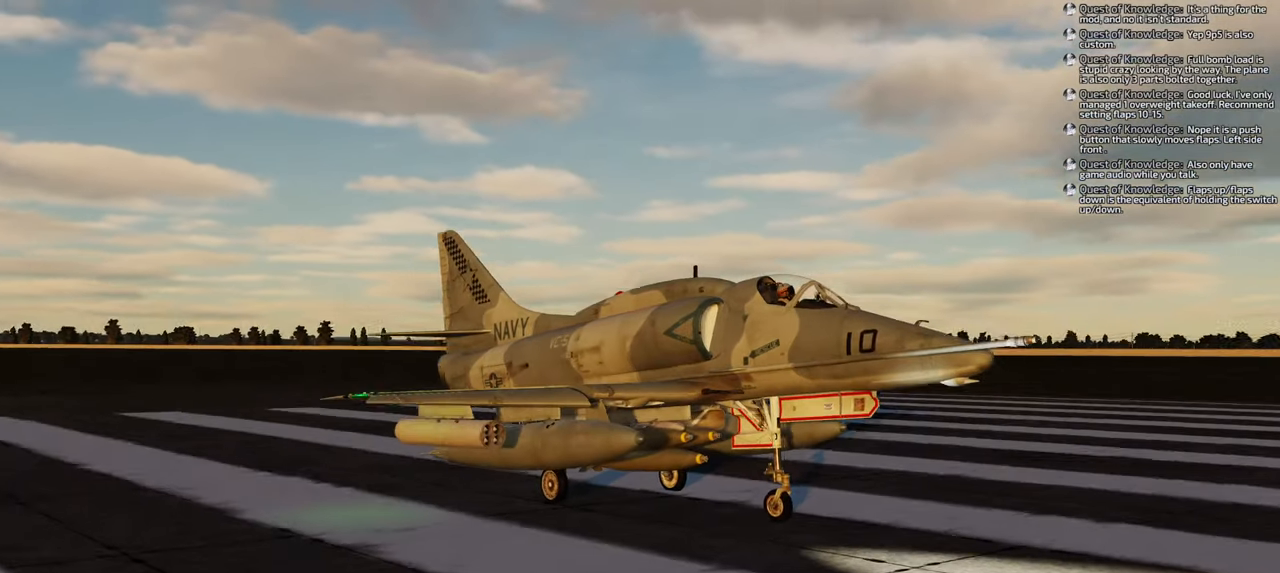
{"buttons": [], "left_stick": "center", "right_stick": "up", "events": [[333, "right_stick", "up"]]}
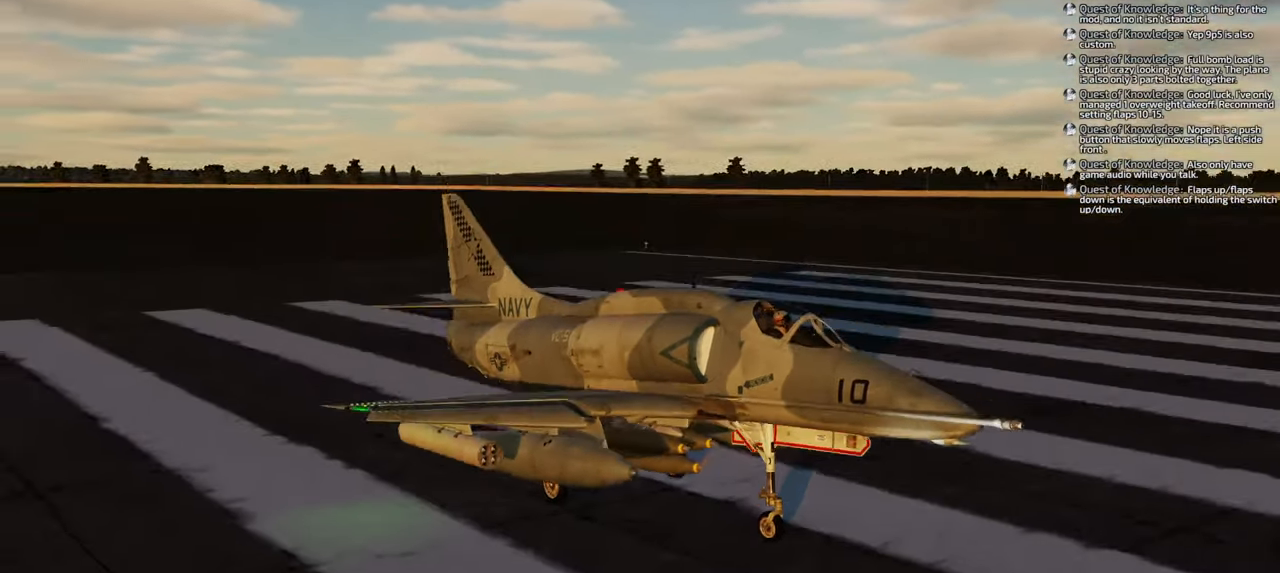
{"buttons": [], "left_stick": "center", "right_stick": "right", "events": [[250, "right_stick", "right"]]}
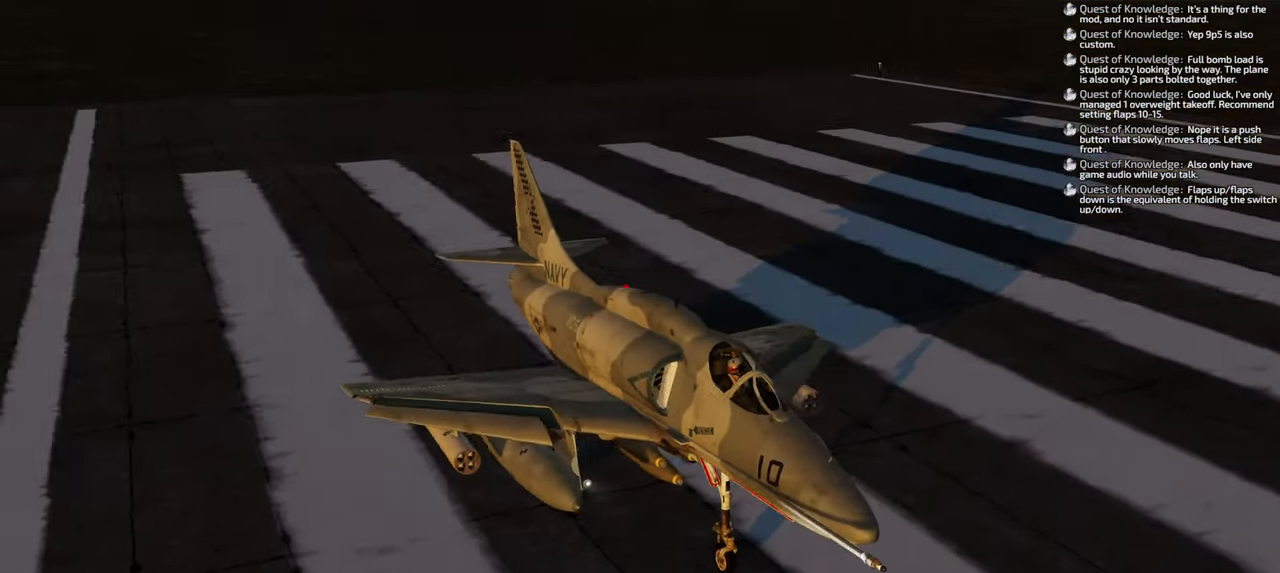
{"buttons": [], "left_stick": "center", "right_stick": "center", "events": [[367, "right_stick", "center"]]}
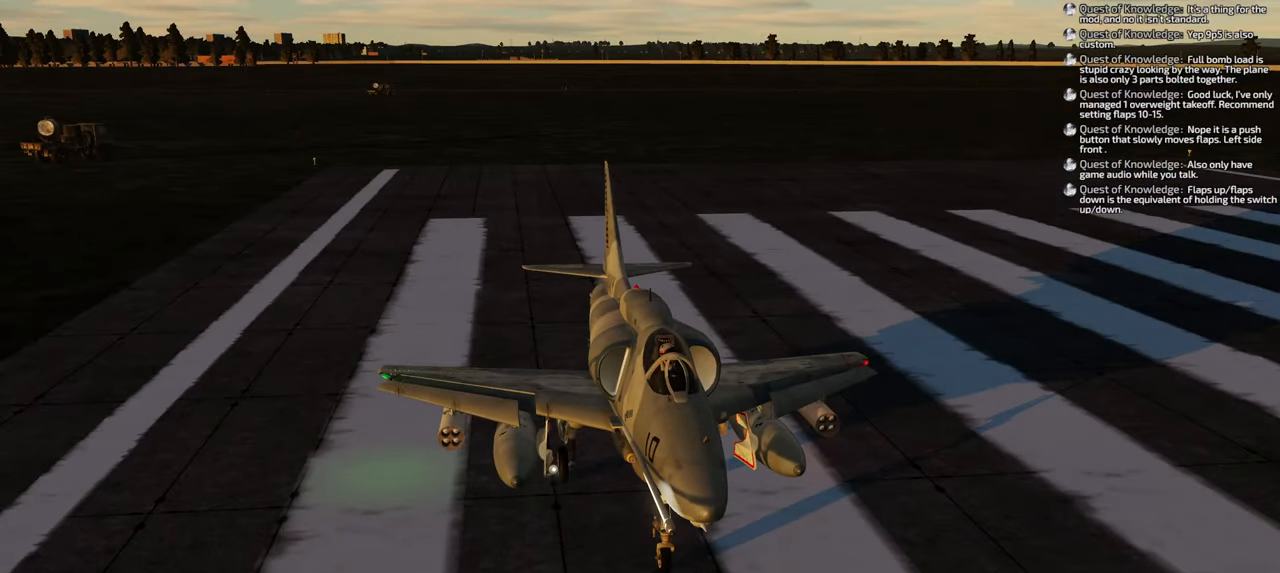
{"buttons": [], "left_stick": "center", "right_stick": "center", "events": []}
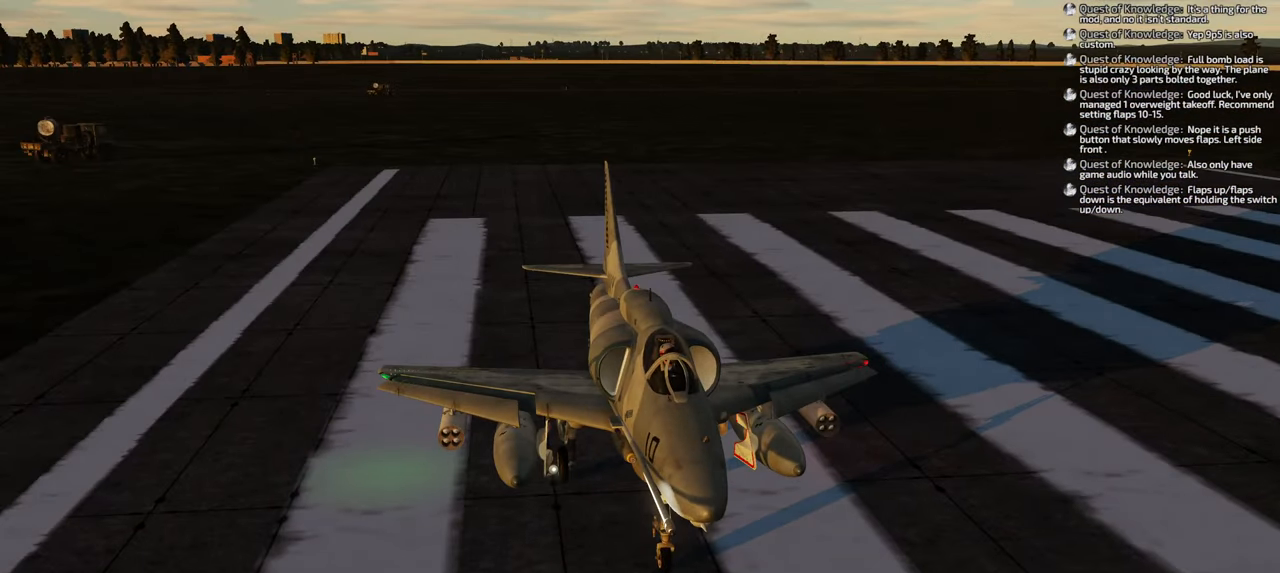
{"buttons": [], "left_stick": "center", "right_stick": "center", "events": []}
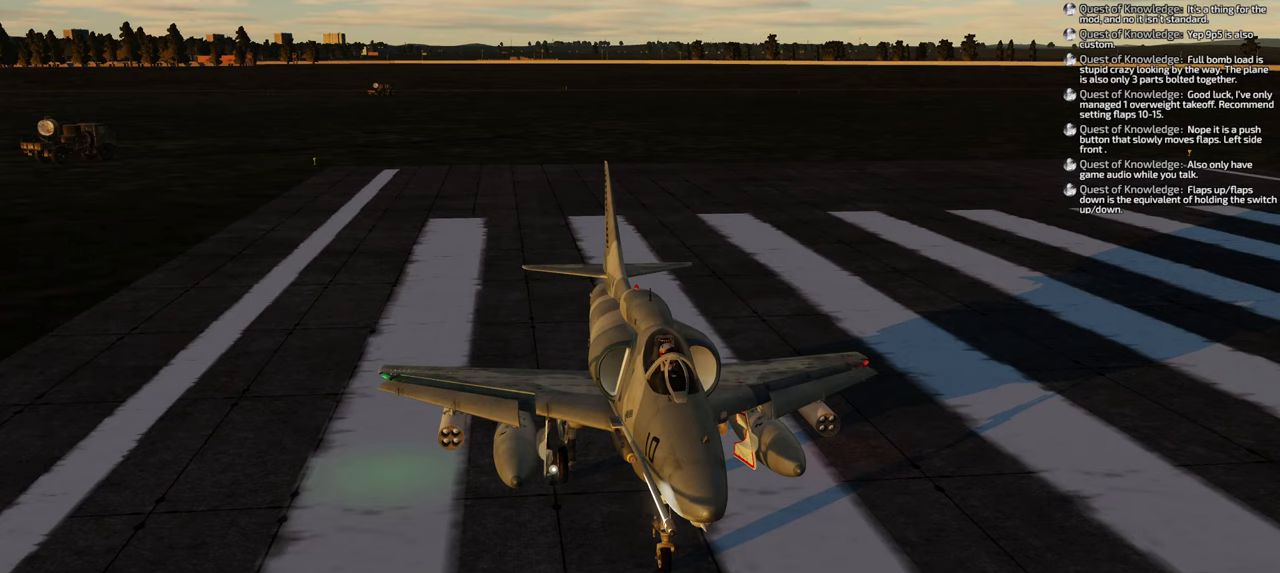
{"buttons": [], "left_stick": "center", "right_stick": "right", "events": [[383, "right_stick", "right"]]}
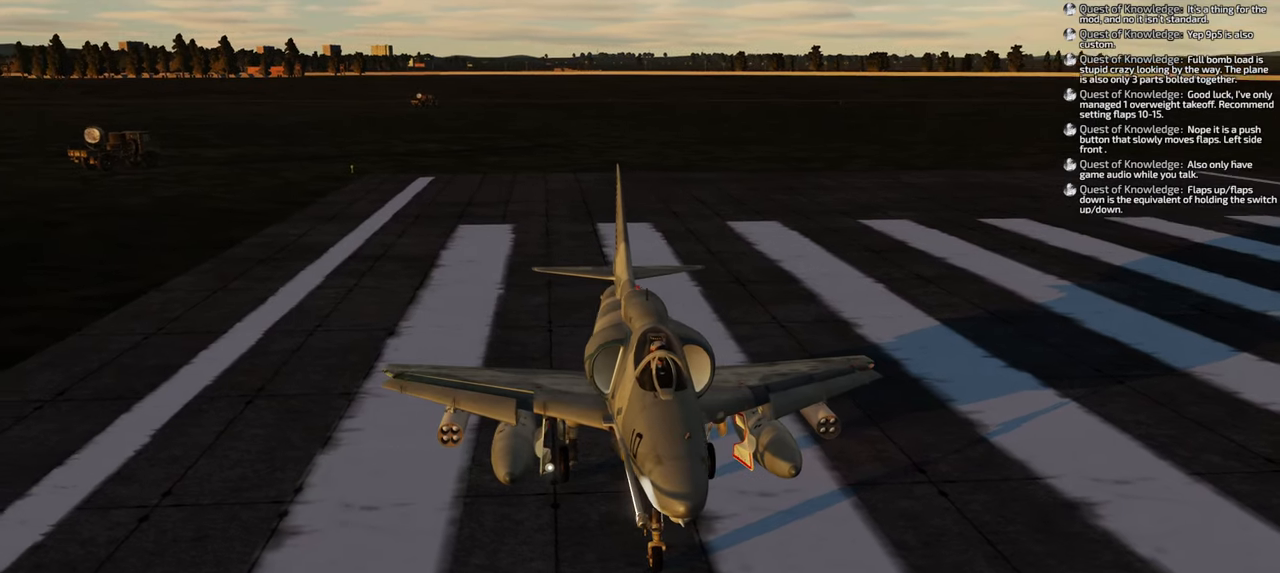
{"buttons": [], "left_stick": "center", "right_stick": "center", "events": [[100, "right_stick", "center"]]}
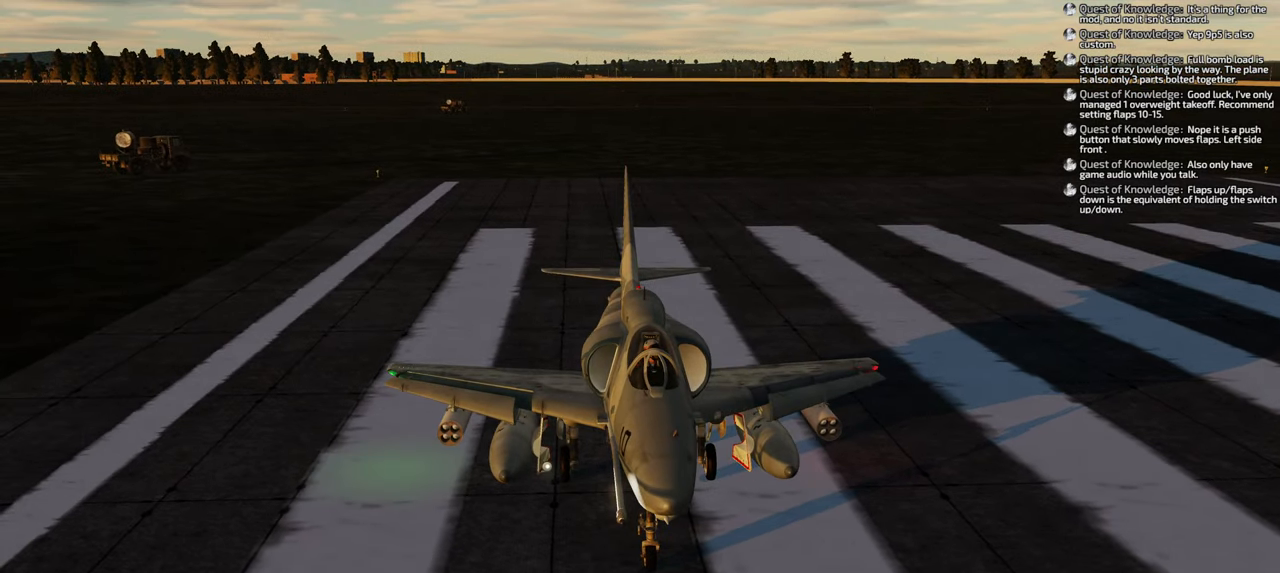
{"buttons": ["R1"], "left_stick": "center", "right_stick": "center", "events": [[433, "R1", "down"]]}
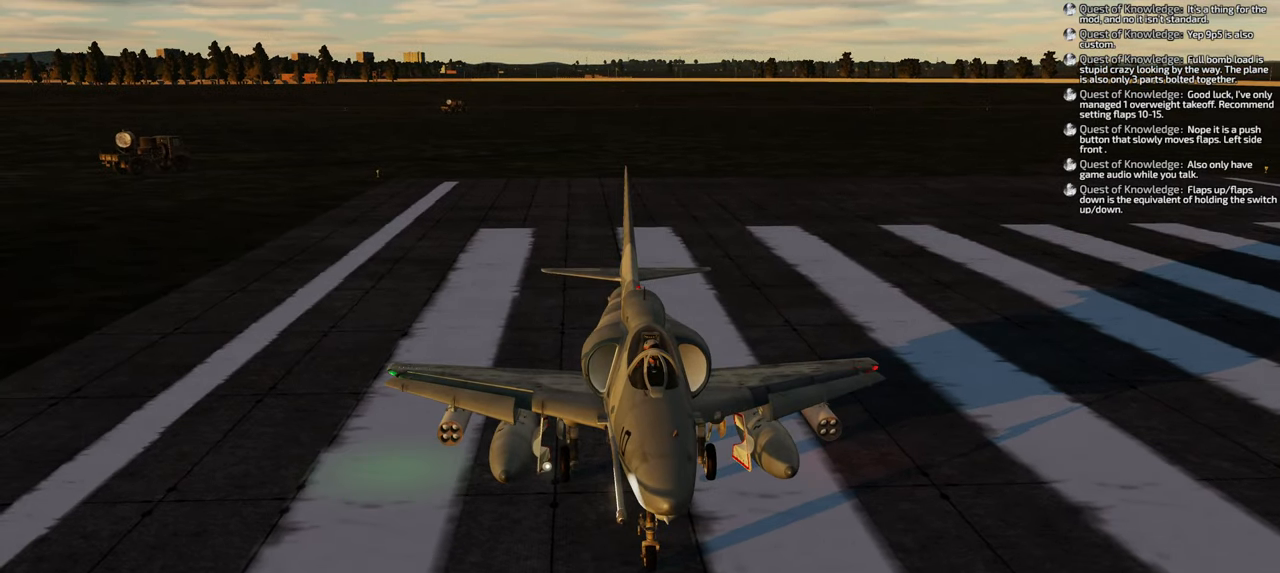
{"buttons": [], "left_stick": "center", "right_stick": "up", "events": [[117, "R3", "down"], [183, "R3", "up"], [250, "R1", "up"], [383, "right_stick", "up"]]}
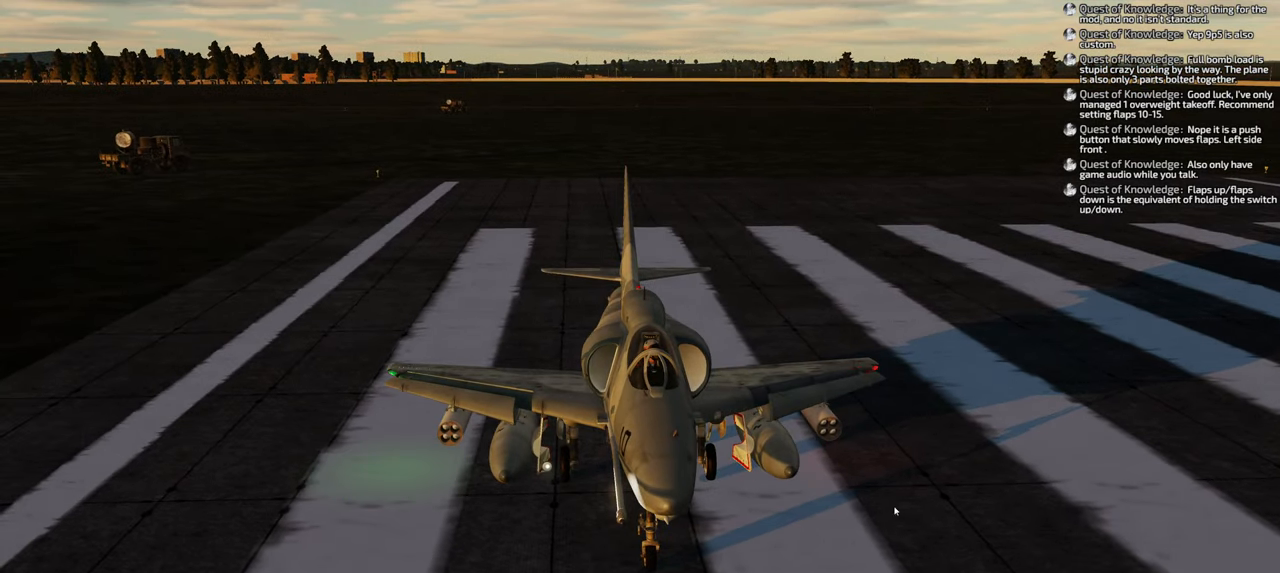
{"buttons": [], "left_stick": "center", "right_stick": "up-left", "events": [[133, "right_stick", "left"], [283, "right_stick", "center"], [333, "right_stick", "up"], [400, "right_stick", "up-left"]]}
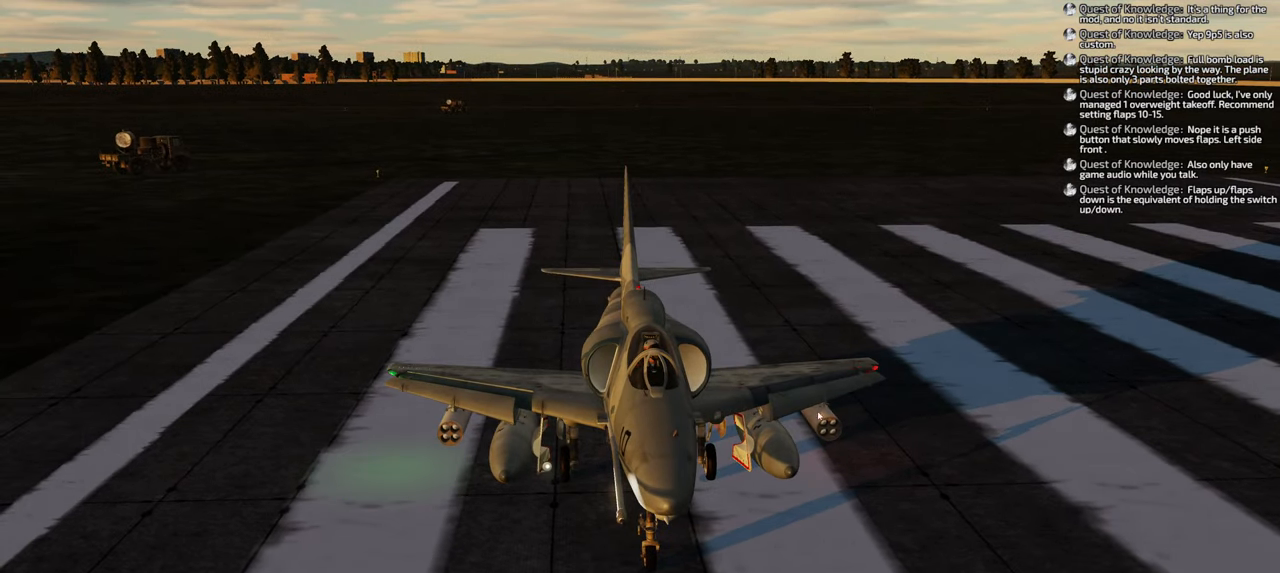
{"buttons": [], "left_stick": "center", "right_stick": "up", "events": [[117, "right_stick", "center"], [467, "right_stick", "up"]]}
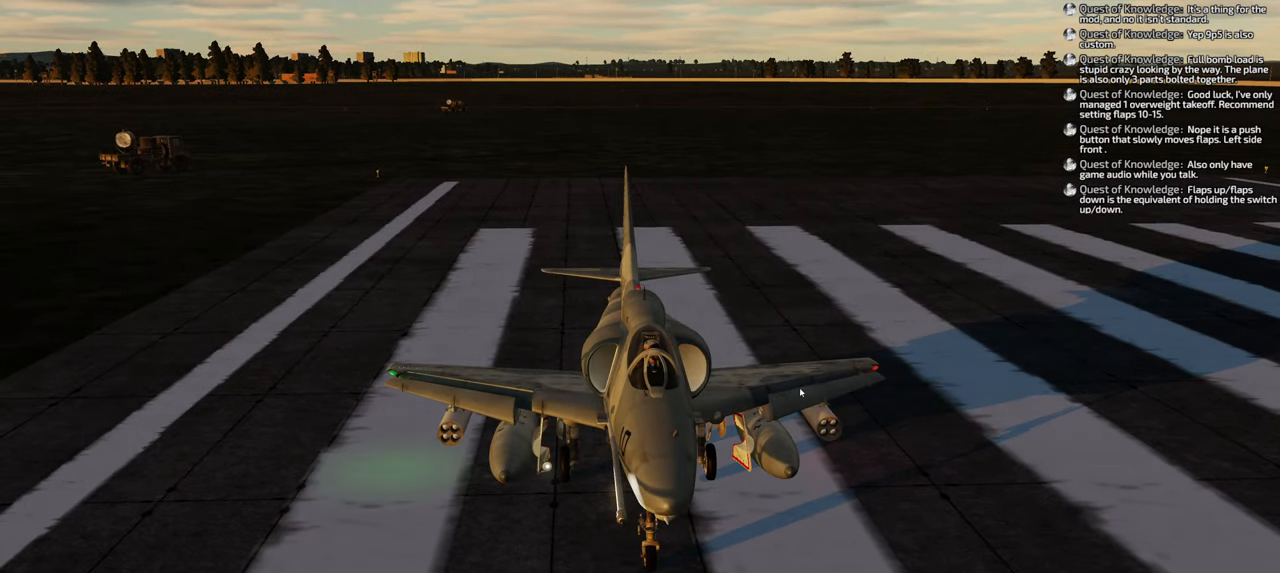
{"buttons": [], "left_stick": "center", "right_stick": "up-left", "events": [[467, "right_stick", "up-left"]]}
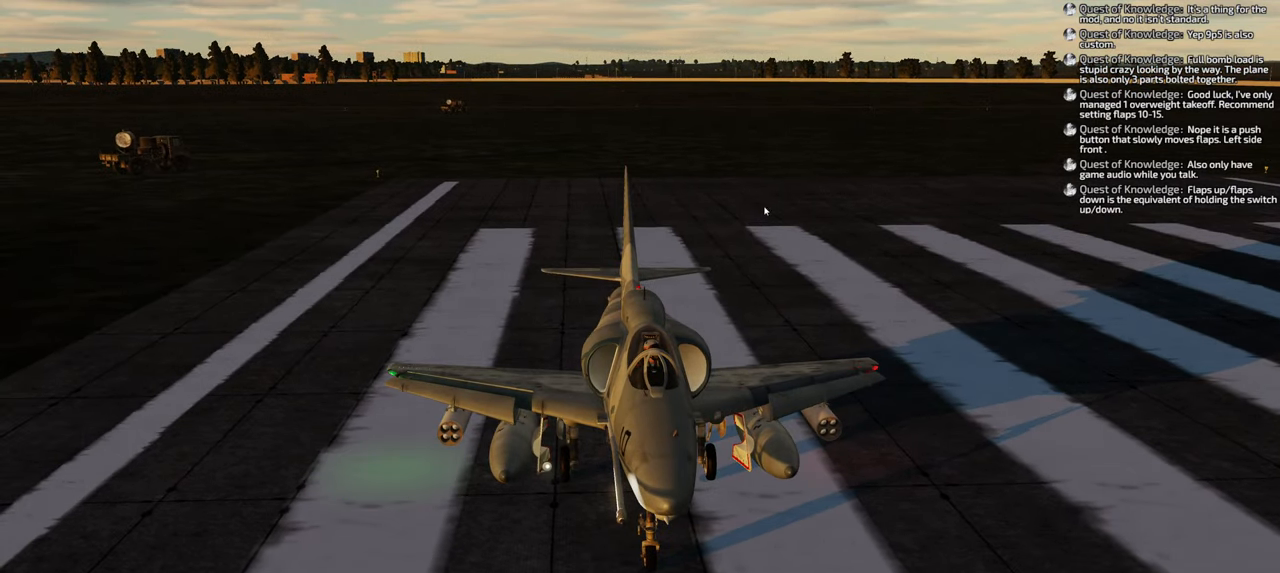
{"buttons": [], "left_stick": "center", "right_stick": "down", "events": [[183, "right_stick", "up"], [367, "right_stick", "center"], [467, "right_stick", "down"]]}
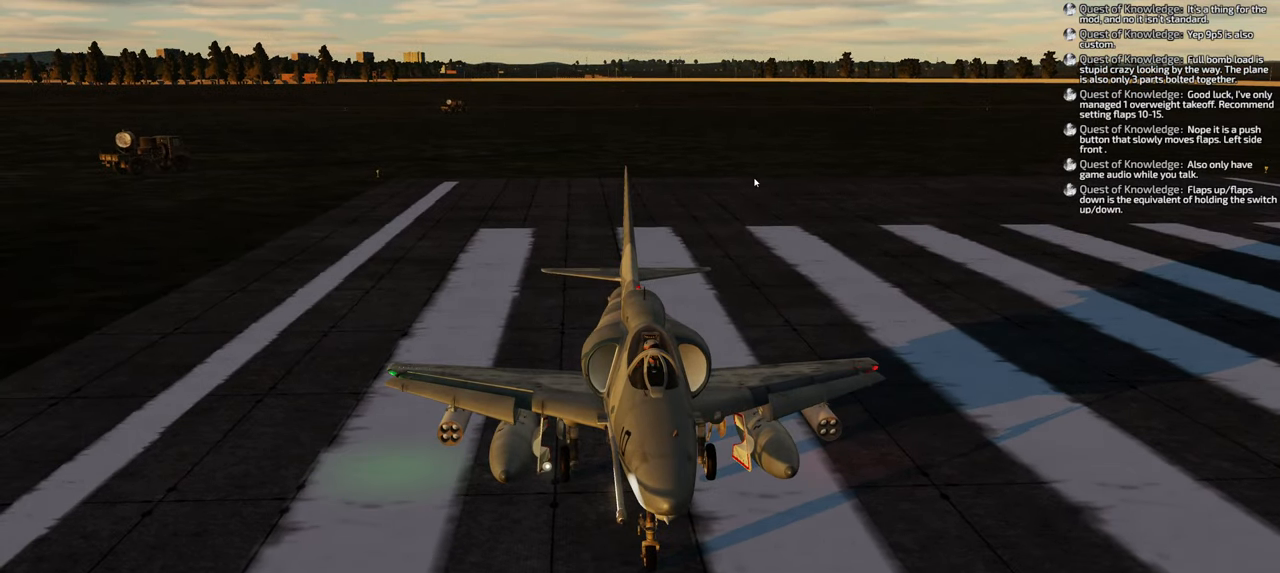
{"buttons": [], "left_stick": "center", "right_stick": "center", "events": [[483, "right_stick", "center"]]}
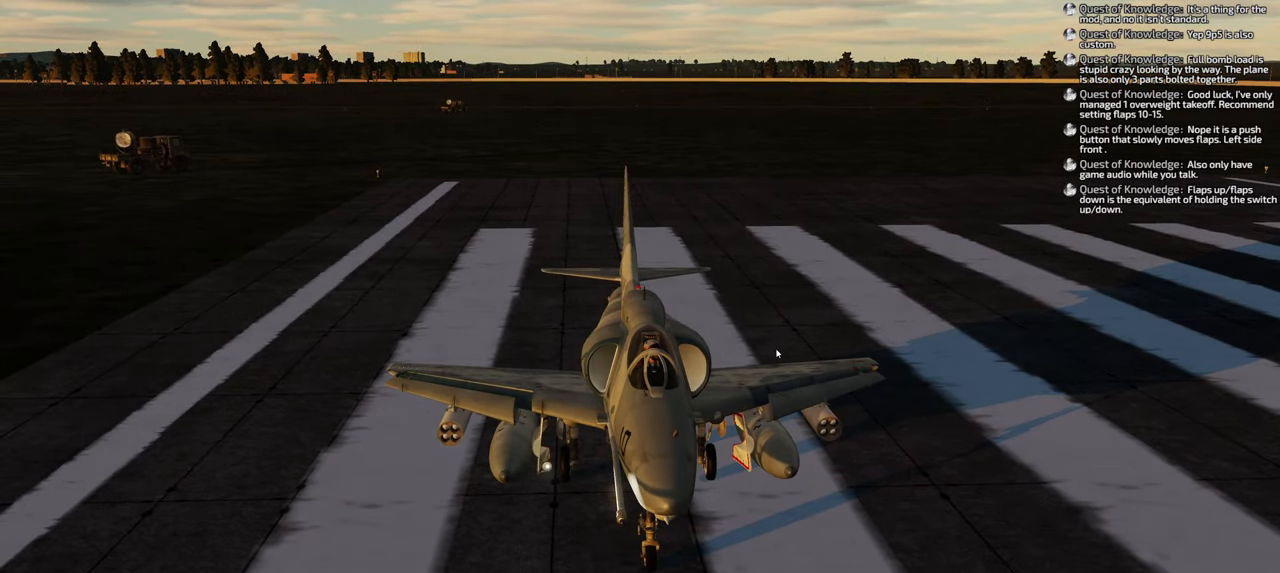
{"buttons": [], "left_stick": "center", "right_stick": "up-left", "events": [[67, "right_stick", "up"], [400, "right_stick", "up-left"]]}